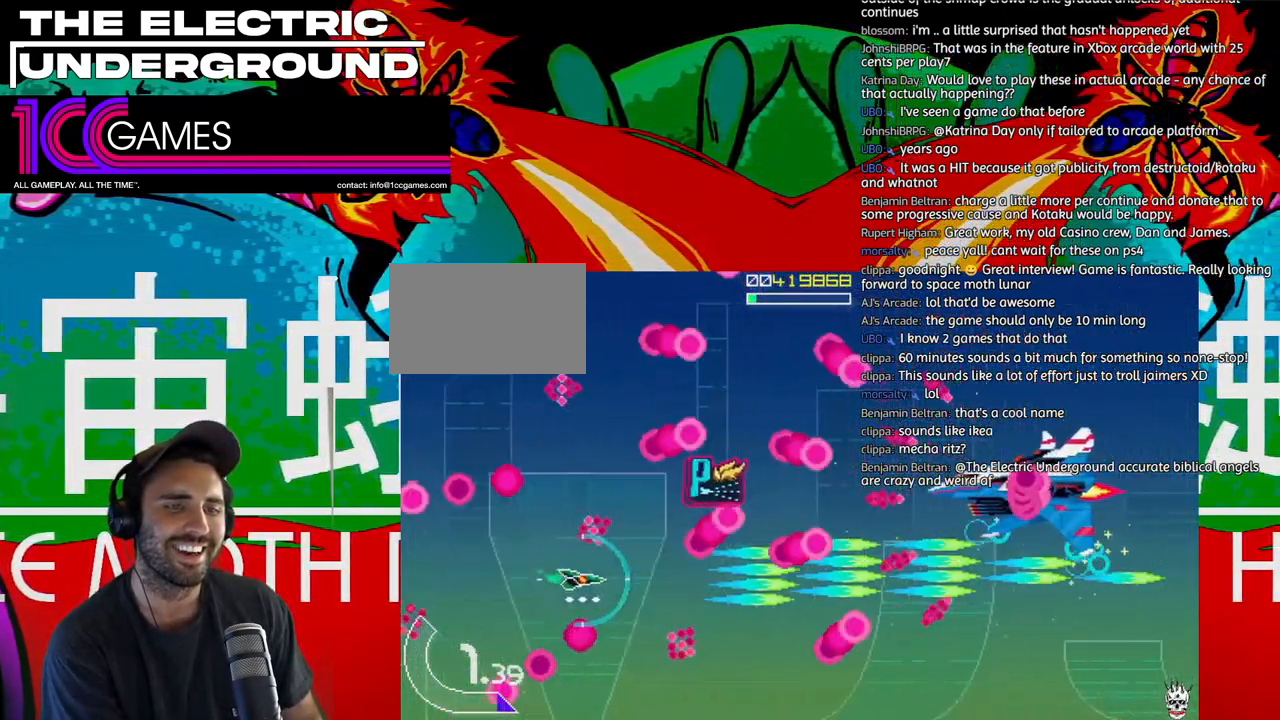
Gameplay with a controller (arcade stick); each line is a JSON object with the inputs held at the frame after it (dt_ms = milliseconds from this image to that frame). "events" lists button and stick changes between this image and that frame as [ms after this image, input, new state], when the widget could be followed in between. Not read: L3 R3.
{"dt_ms": 500, "buttons": ["SQUARE", "TRIANGLE"], "left_stick": "center", "events": [[167, "left_stick", "left"], [233, "left_stick", "up"], [333, "left_stick", "up-left"], [500, "left_stick", "center"]]}
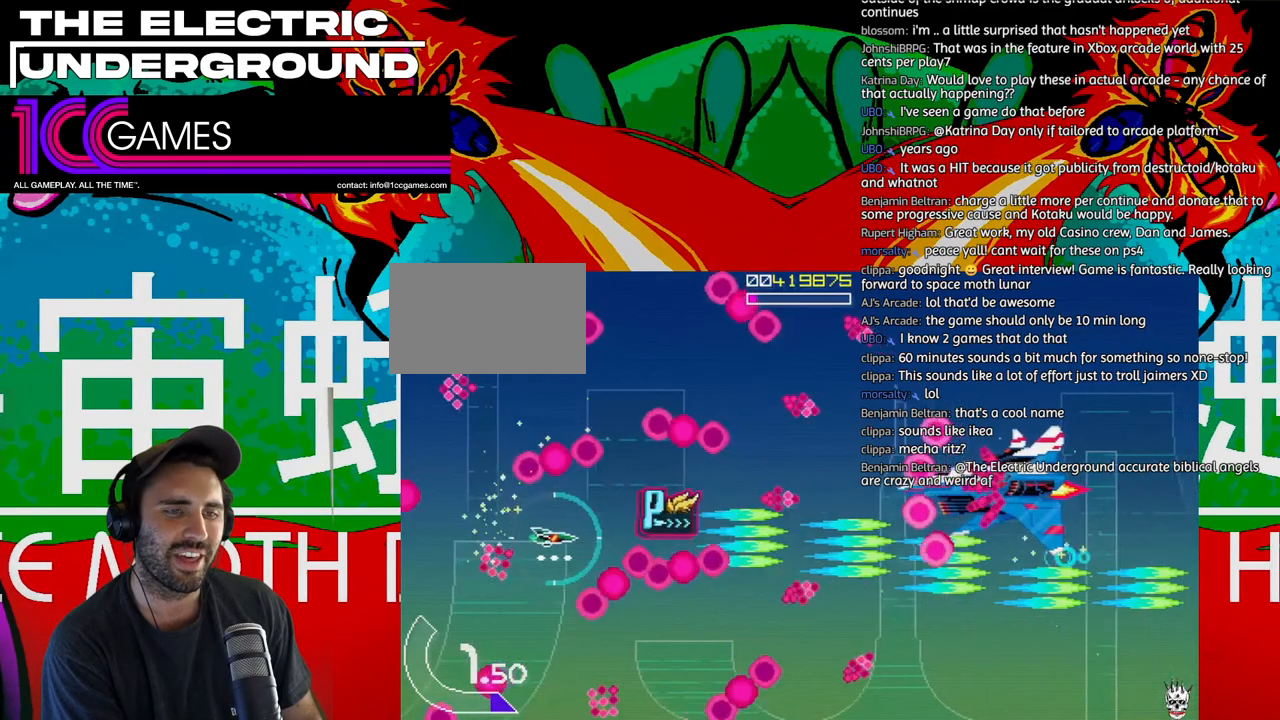
{"dt_ms": 500, "buttons": ["SQUARE", "TRIANGLE"], "left_stick": "right", "events": [[67, "left_stick", "right"], [133, "left_stick", "center"], [200, "left_stick", "up"], [367, "left_stick", "right"]]}
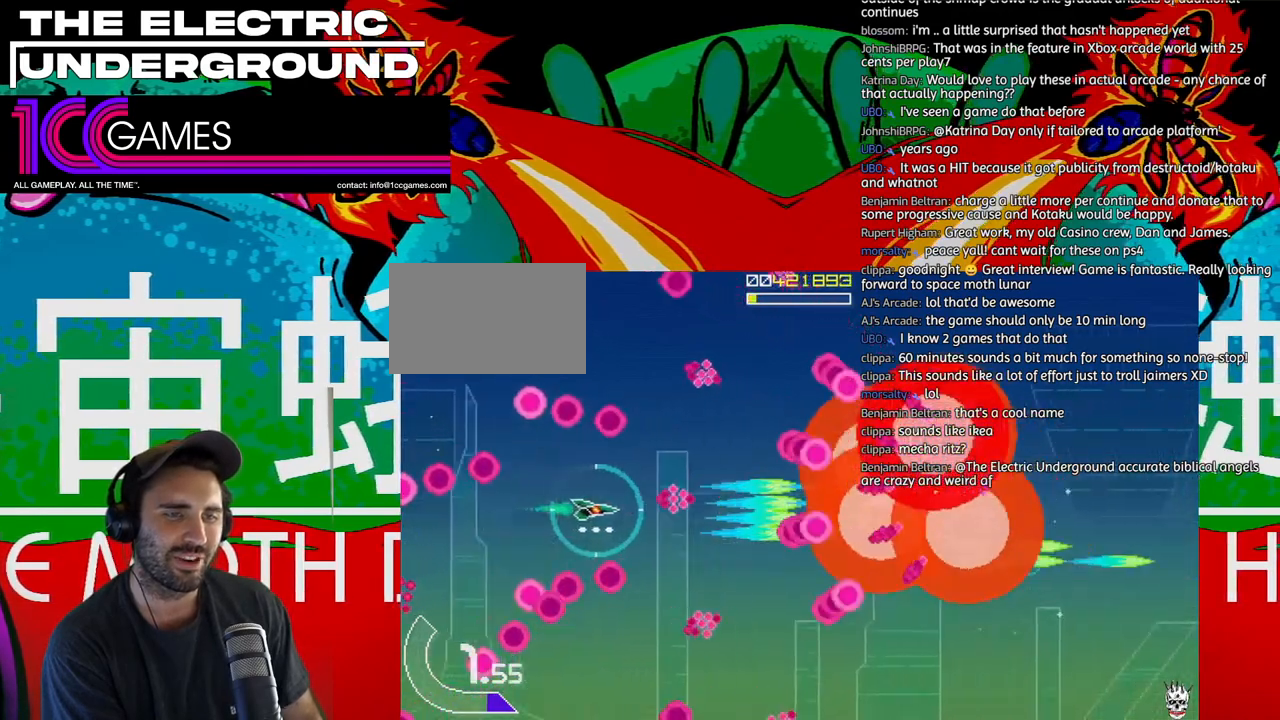
{"dt_ms": 1000, "buttons": ["SQUARE", "TRIANGLE"], "left_stick": "right"}
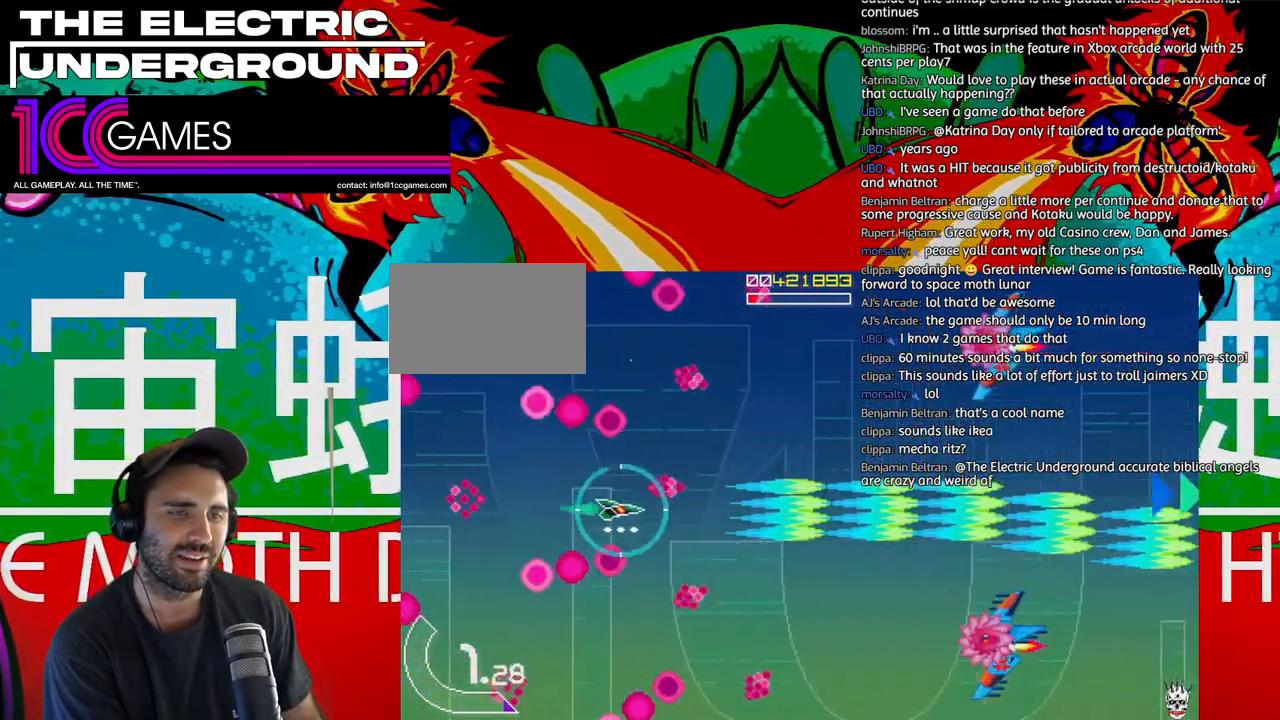
{"dt_ms": 500, "buttons": ["SQUARE", "TRIANGLE"], "left_stick": "down", "events": [[267, "left_stick", "down-right"], [400, "left_stick", "down"]]}
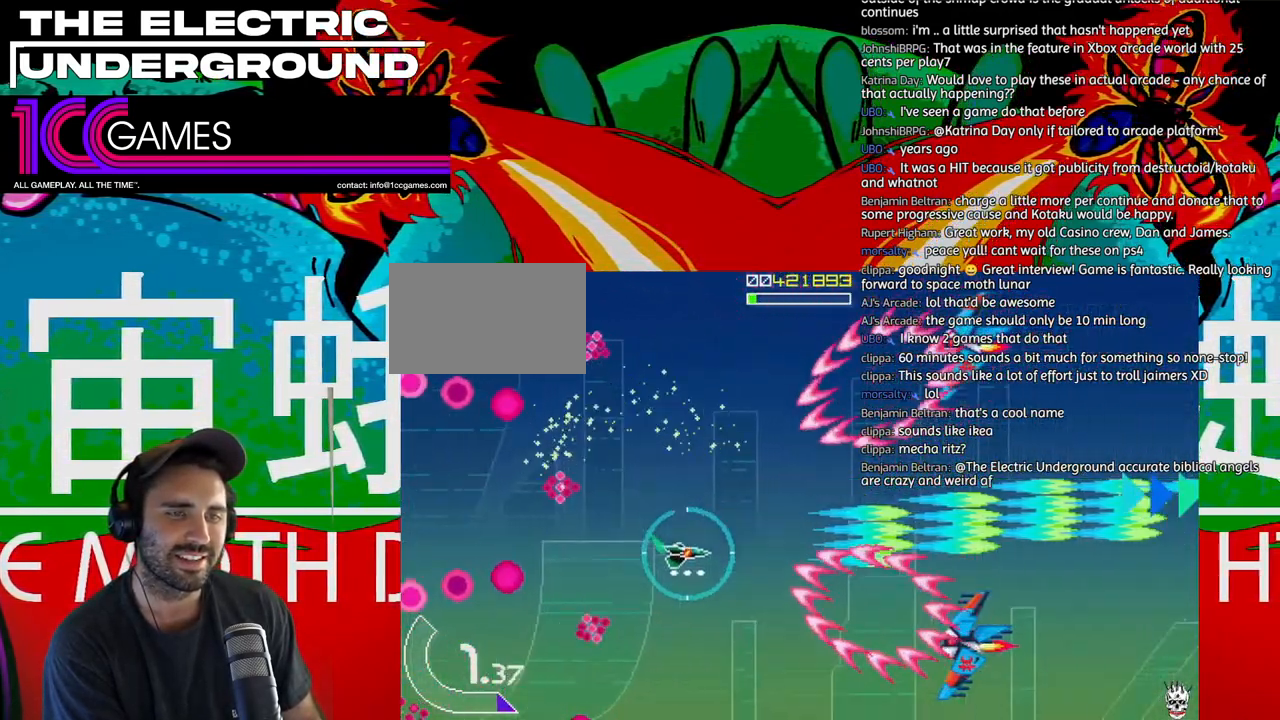
{"dt_ms": 500, "buttons": ["SQUARE", "TRIANGLE"], "left_stick": "down", "events": []}
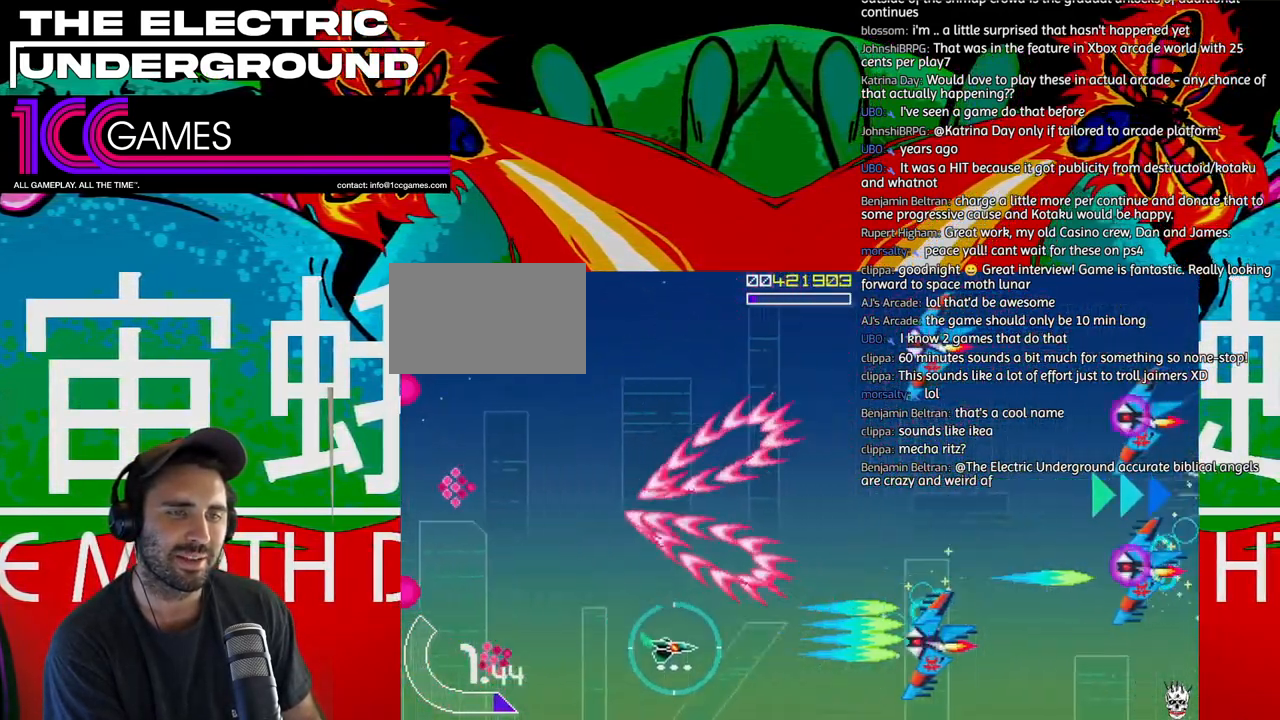
{"dt_ms": 500, "buttons": ["SQUARE", "TRIANGLE"], "left_stick": "up", "events": [[67, "left_stick", "center"], [333, "left_stick", "up"]]}